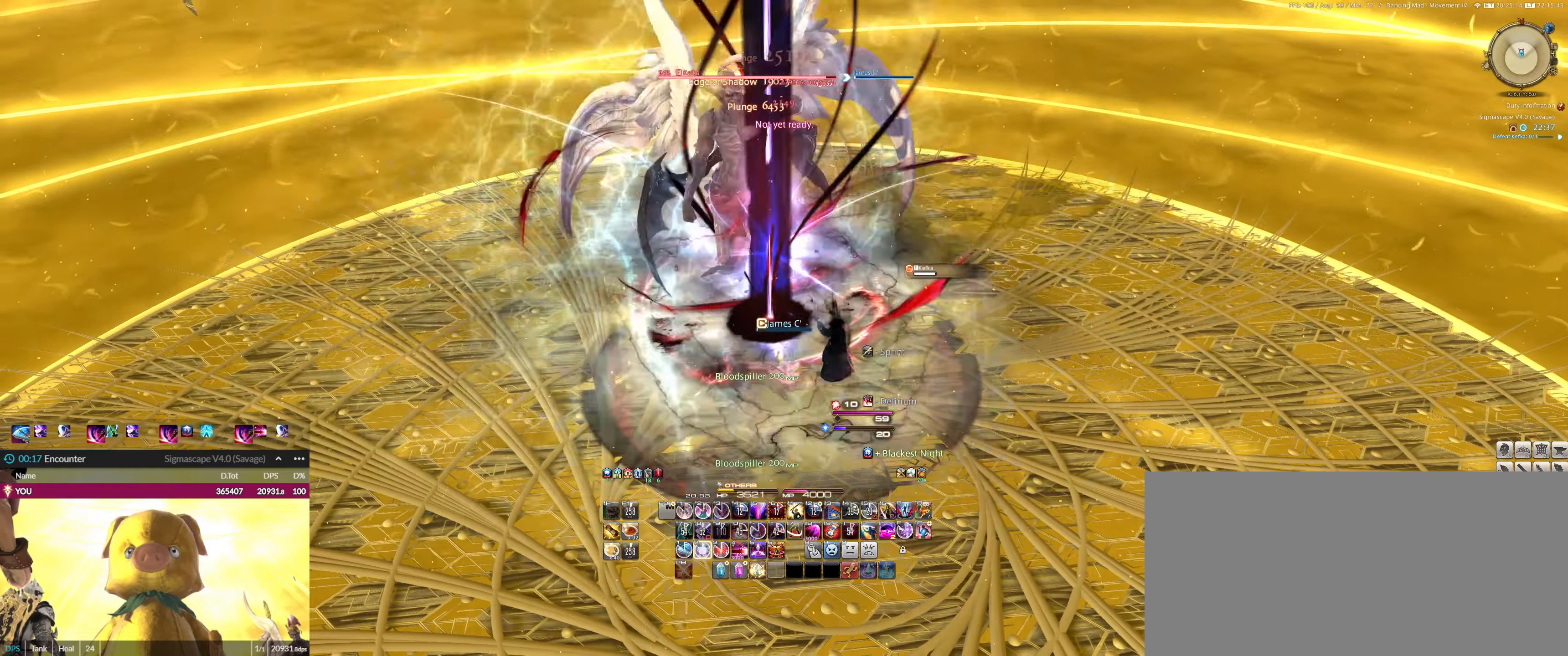
Gameplay with keyboard and mouse; each line is a JSON object with the keys and mouse buttons held at the frame after it. "events" lists presses ("down") and releases ("up") of ".", "/", "0", "1", "2", "3", "4", "5", "6", "7", "8", "9", "a", "alt_l", "alt_r", "b", "backslash", "backspace", "c", "caps_lock", "comma", "ctrl_l", "ctrl_r", "d", "down", "e", "end", "equals", "escape", "f", "f1", "f10", "f11", "f12", "f2", "f3", "f4", "f5", "f6", "f7", "f8", "f9", "g", "h", "home", "i", "j", "k", "l", "lbracket", "left", "m", "minus", "n", "o", "p", "pause", "q", "quote", "r", "rbracket", "return", "right", "s", "semicolon", "shift_l", "shift_r", "space", "super", "t", "tab", "tilde", "u", "up", "v", "w", "x", "y", "z", "mouse_left" and "mouse_right" between this image and that frame as [ms after this image, input, new state], when the widget could be followed in between. "mouse_left", "mouse_right" = the "left", "right" buttons of the "mouse" list. No other keys are recorded. Not read: mouse_move.
{"keys": ["2"], "mouse": ["left"], "events": [[100, "2", "down"], [134, "2", "up"], [234, "2", "down"], [267, "2", "up"], [334, "2", "down"], [401, "2", "up"], [467, "2", "down"]]}
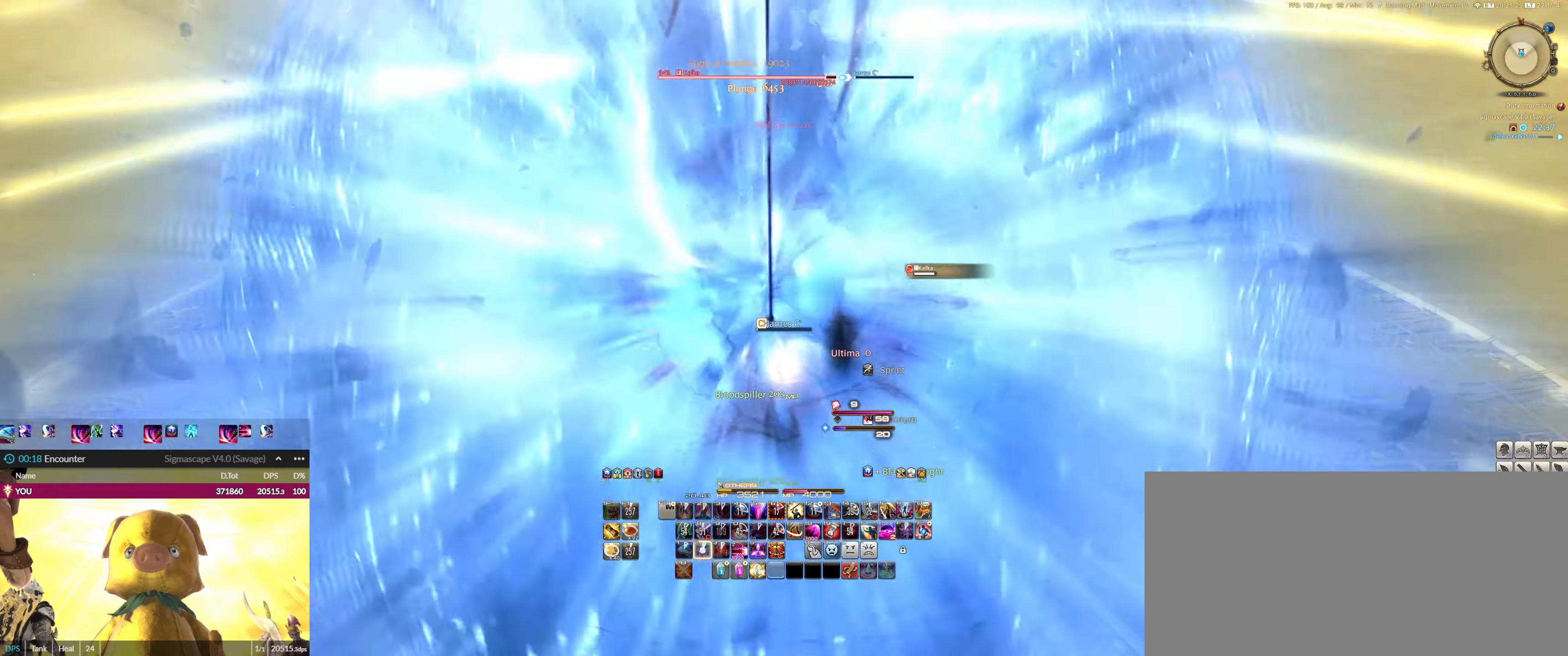
{"keys": [], "mouse": ["left"], "events": [[67, "2", "up"], [100, "2", "down"], [200, "2", "up"], [267, "2", "down"], [300, "2", "up"], [400, "4", "down"], [434, "4", "up"]]}
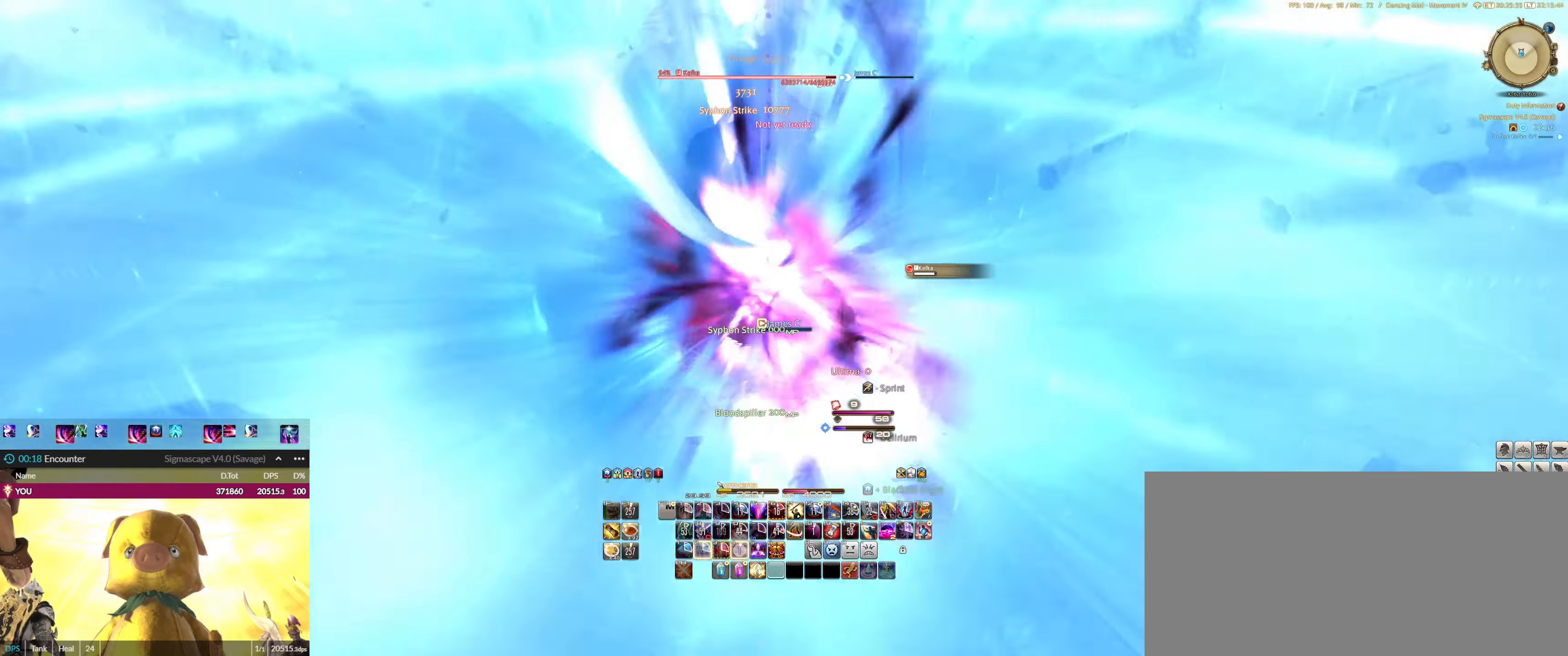
{"keys": ["5", "ctrl_l"], "mouse": ["left"], "events": [[34, "4", "down"], [100, "4", "up"], [167, "4", "down"], [267, "4", "up"], [467, "5", "down"], [467, "ctrl_l", "down"]]}
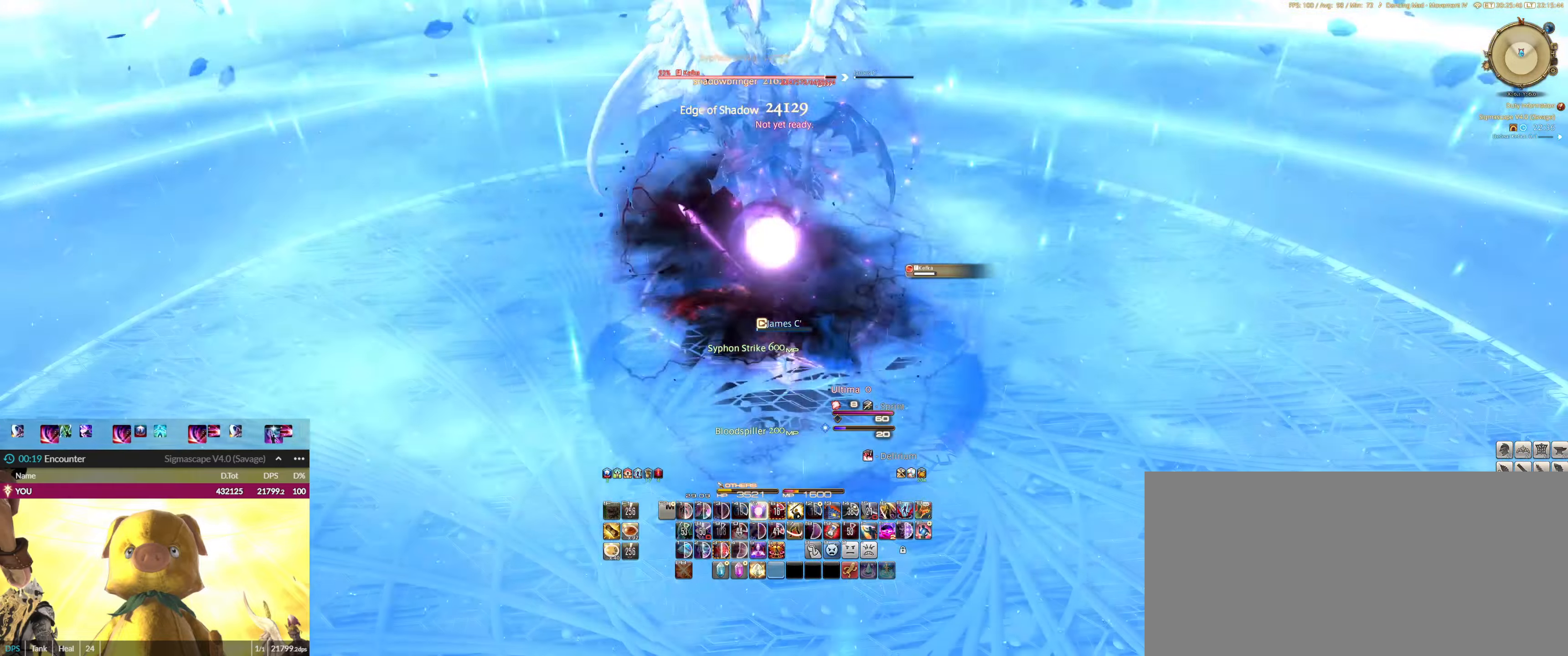
{"keys": [], "mouse": ["left"], "events": [[33, "5", "up"], [33, "ctrl_l", "up"], [100, "5", "down"], [100, "ctrl_l", "down"], [200, "5", "up"], [200, "ctrl_l", "up"], [300, "5", "down"], [300, "ctrl_l", "down"], [434, "5", "up"], [434, "ctrl_l", "up"], [467, "3", "down"], [500, "3", "up"]]}
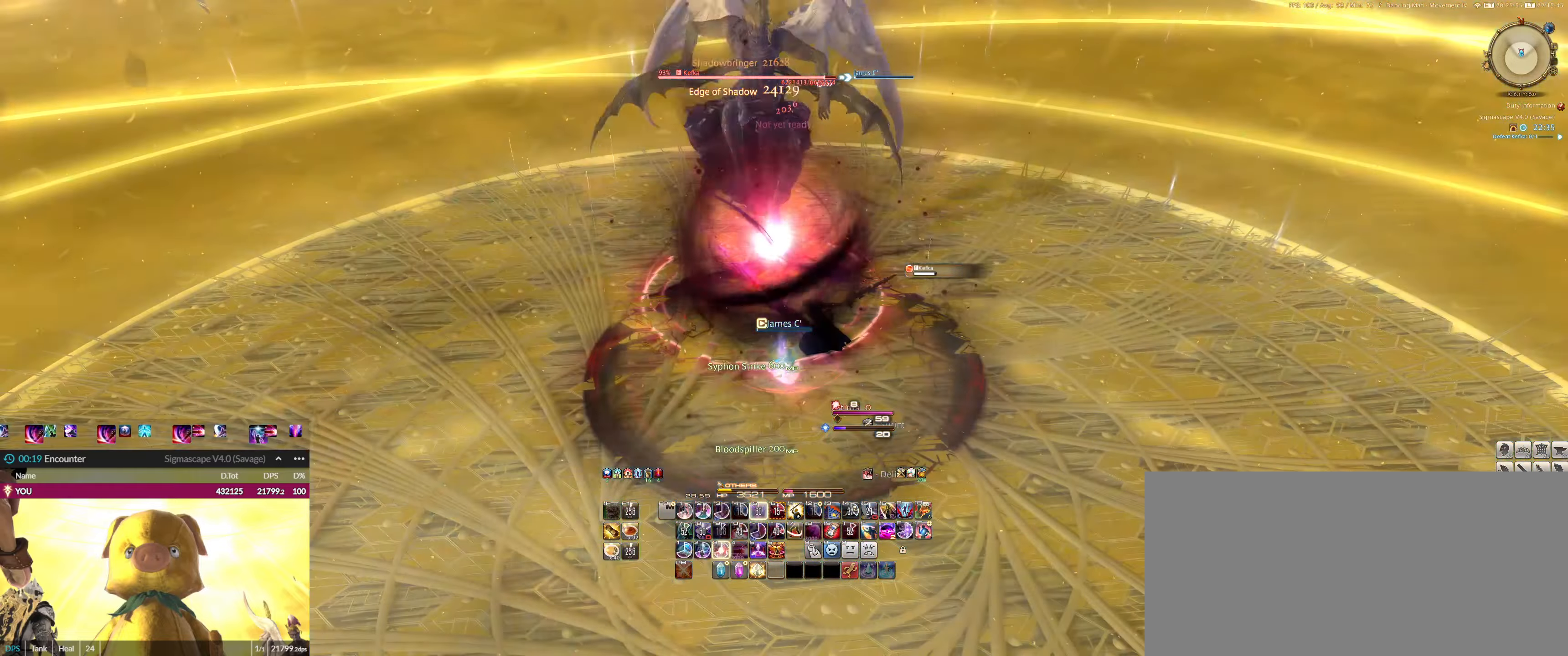
{"keys": [], "mouse": ["left"], "events": [[100, "3", "down"], [201, "3", "up"], [234, "3", "down"], [334, "3", "up"], [401, "3", "down"], [467, "3", "up"]]}
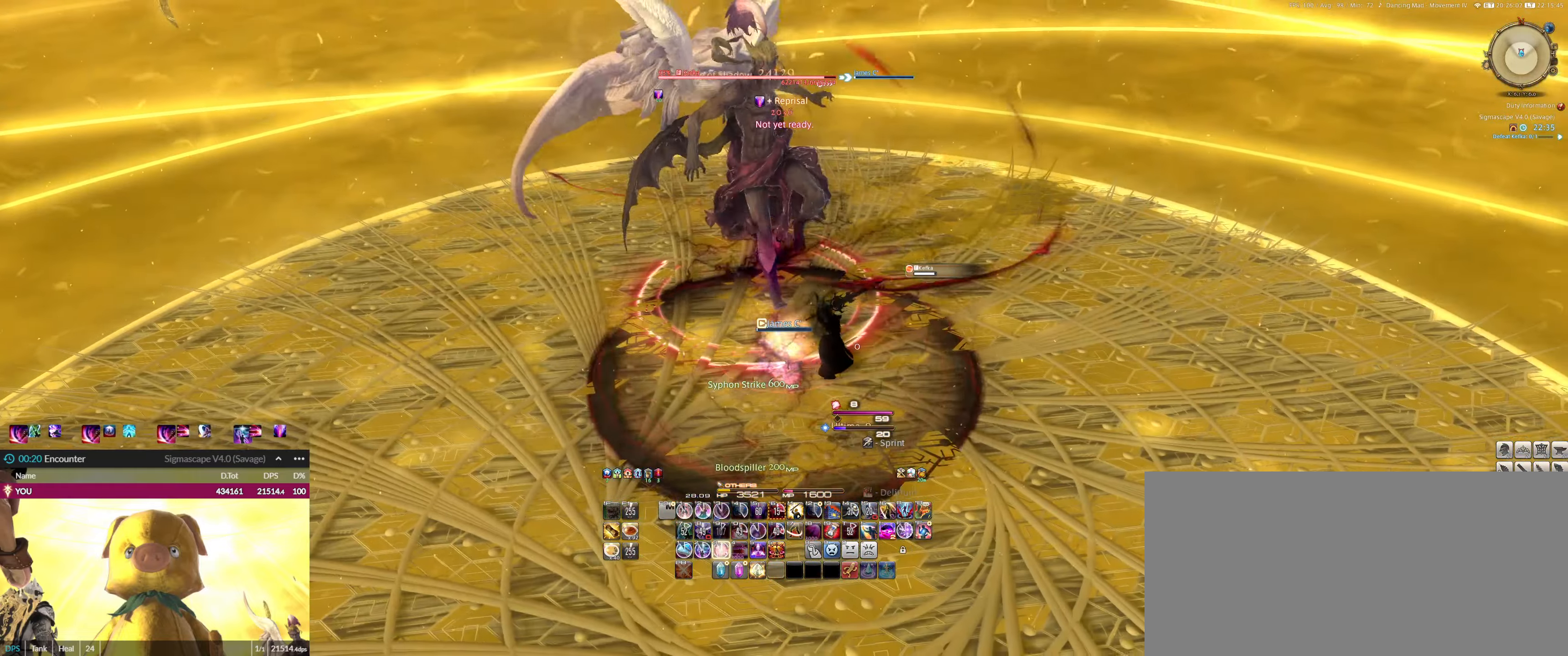
{"keys": ["3"], "mouse": ["left"], "events": [[33, "3", "down"], [133, "3", "up"], [233, "3", "down"], [267, "3", "up"], [367, "3", "down"], [400, "3", "up"], [467, "3", "down"]]}
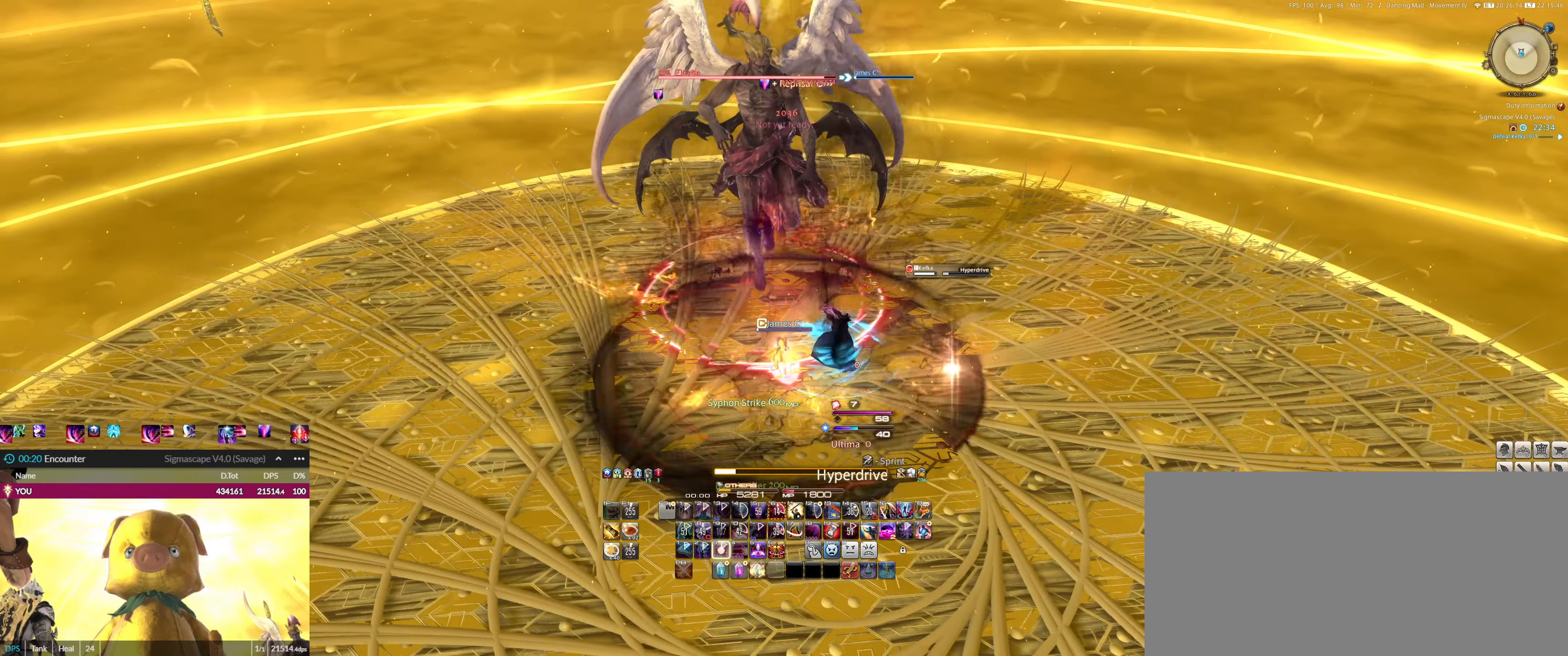
{"keys": ["ctrl_l", "equals", "shift_l"], "mouse": ["left"], "events": [[67, "3", "up"], [100, "3", "down"], [134, "3", "up"], [234, "shift_l", "down"], [334, "ctrl_l", "down"], [334, "equals", "down"]]}
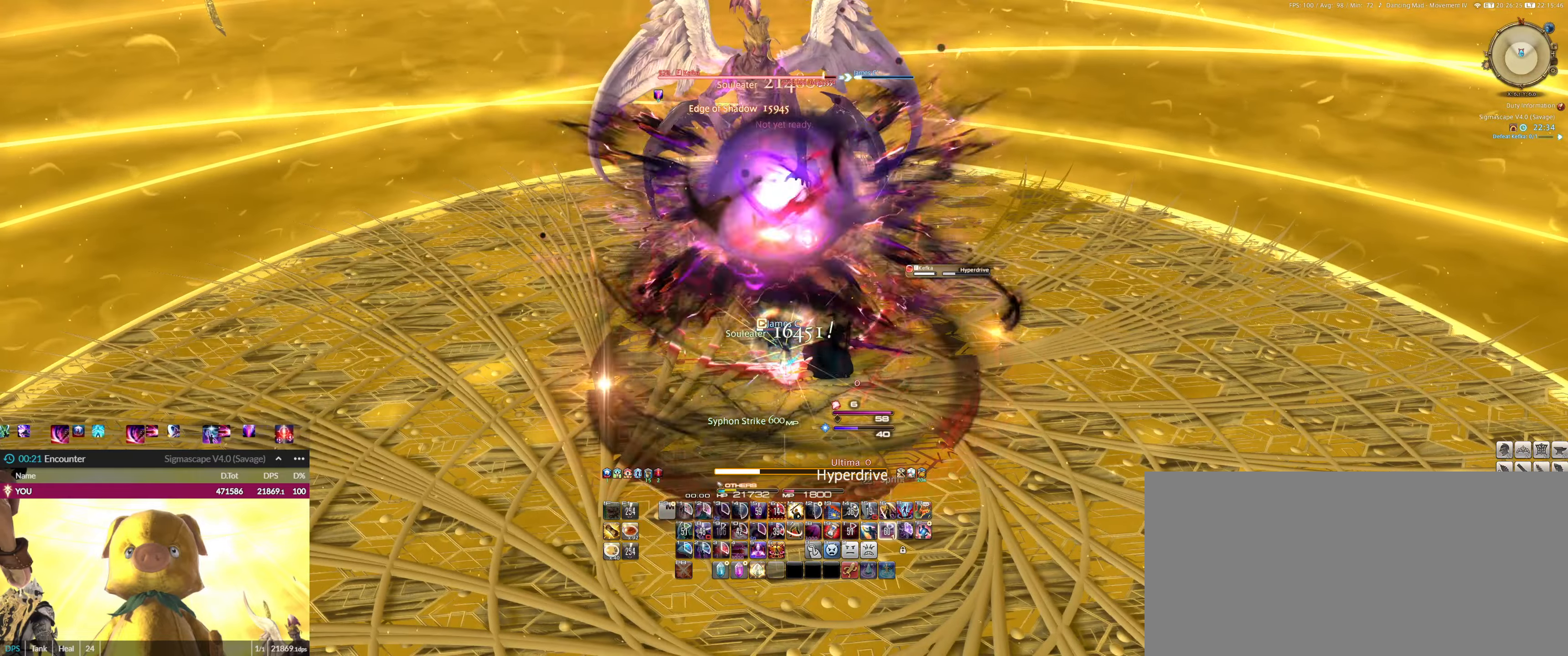
{"keys": [], "mouse": [], "events": [[233, "ctrl_l", "up"], [233, "equals", "up"], [233, "shift_l", "up"], [300, "mouse_left", "up"], [434, "1", "down"], [500, "1", "up"]]}
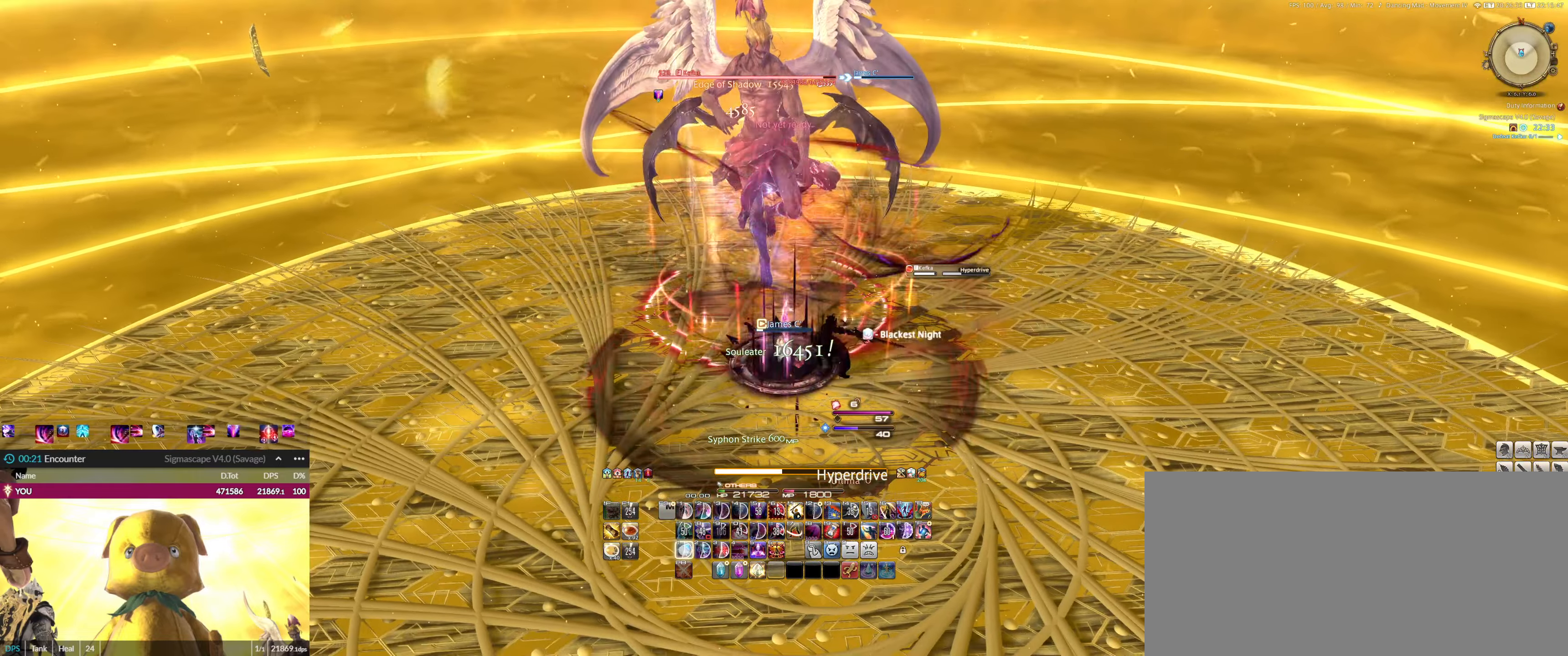
{"keys": ["1"], "mouse": [], "events": [[34, "1", "down"], [134, "1", "up"], [167, "1", "down"], [267, "1", "up"], [334, "1", "down"], [401, "1", "up"], [467, "1", "down"]]}
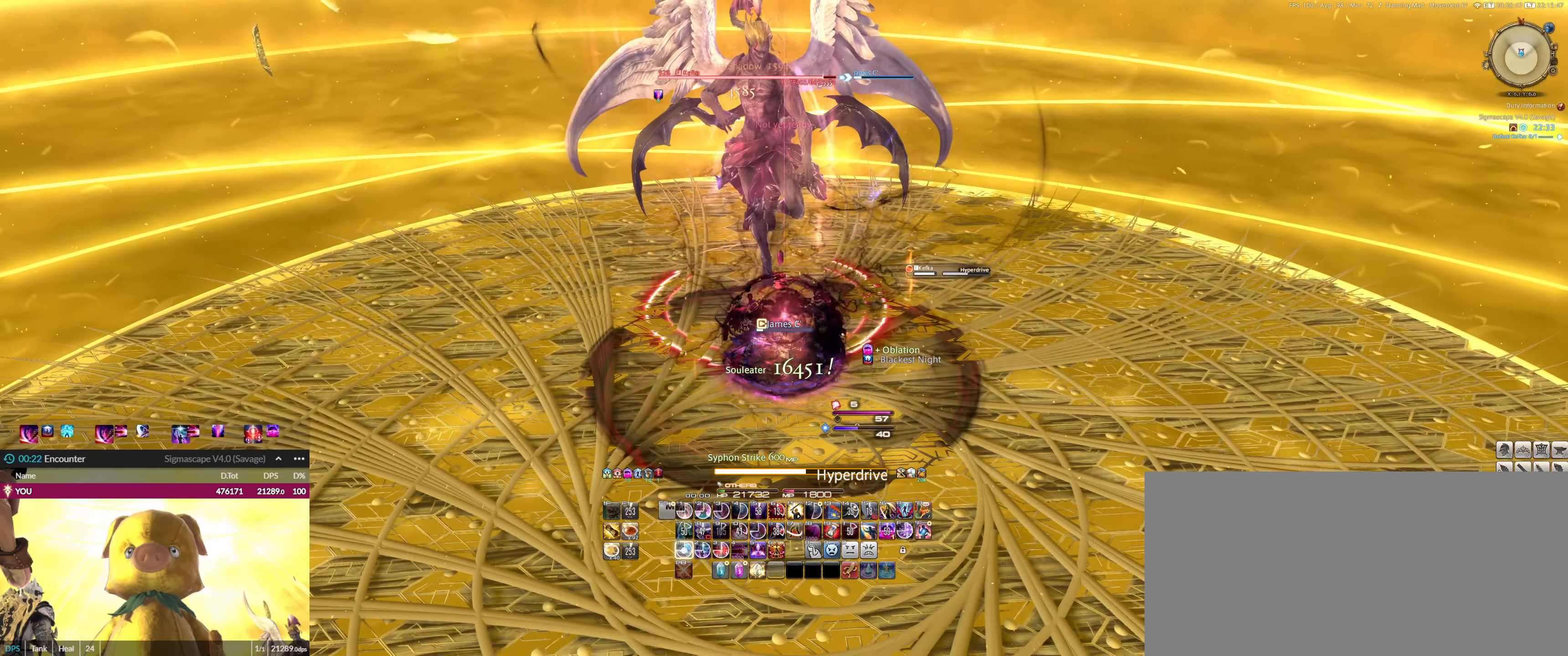
{"keys": [], "mouse": [], "events": [[33, "1", "up"], [100, "1", "down"], [199, "1", "up"], [233, "1", "down"], [333, "1", "up"], [366, "1", "down"], [466, "1", "up"]]}
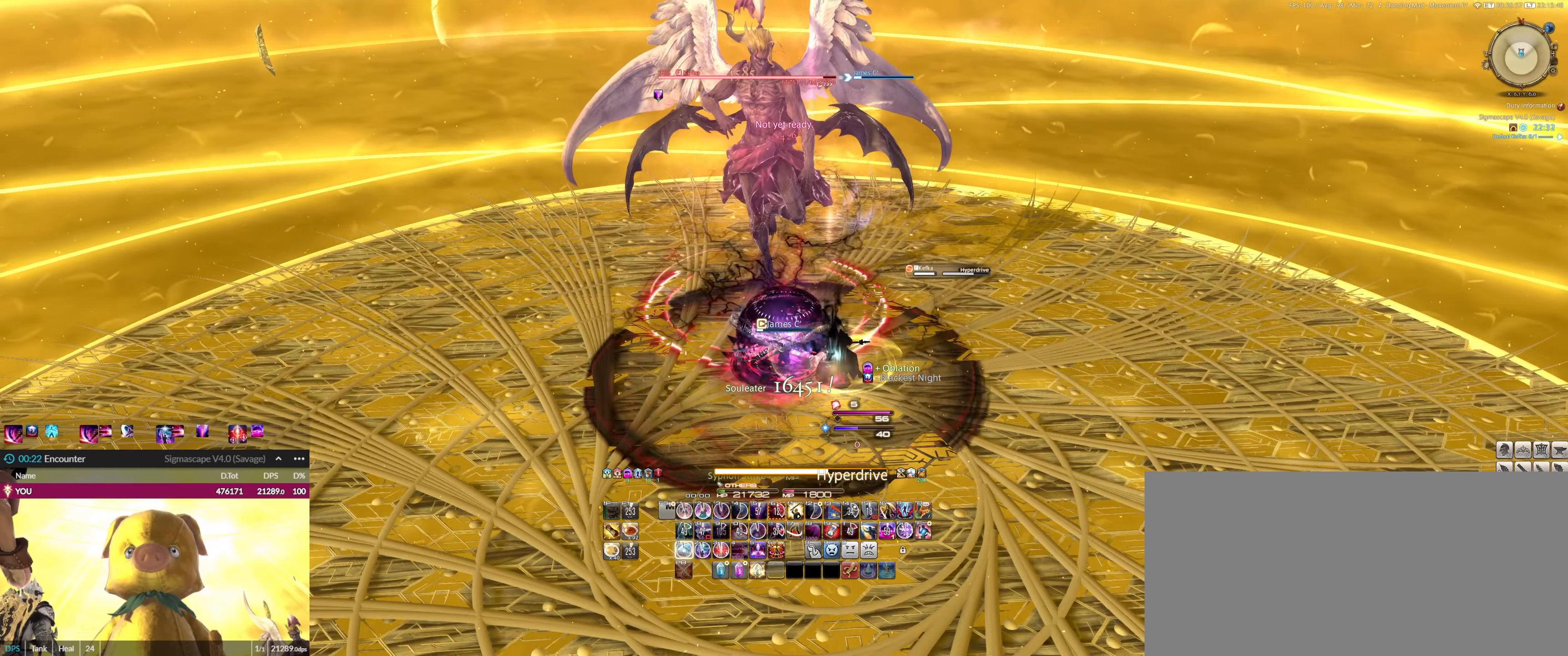
{"keys": [], "mouse": [], "events": [[33, "1", "down"], [100, "1", "up"], [133, "1", "down"], [200, "1", "up"], [300, "1", "down"], [333, "1", "up"], [433, "1", "down"], [500, "1", "up"]]}
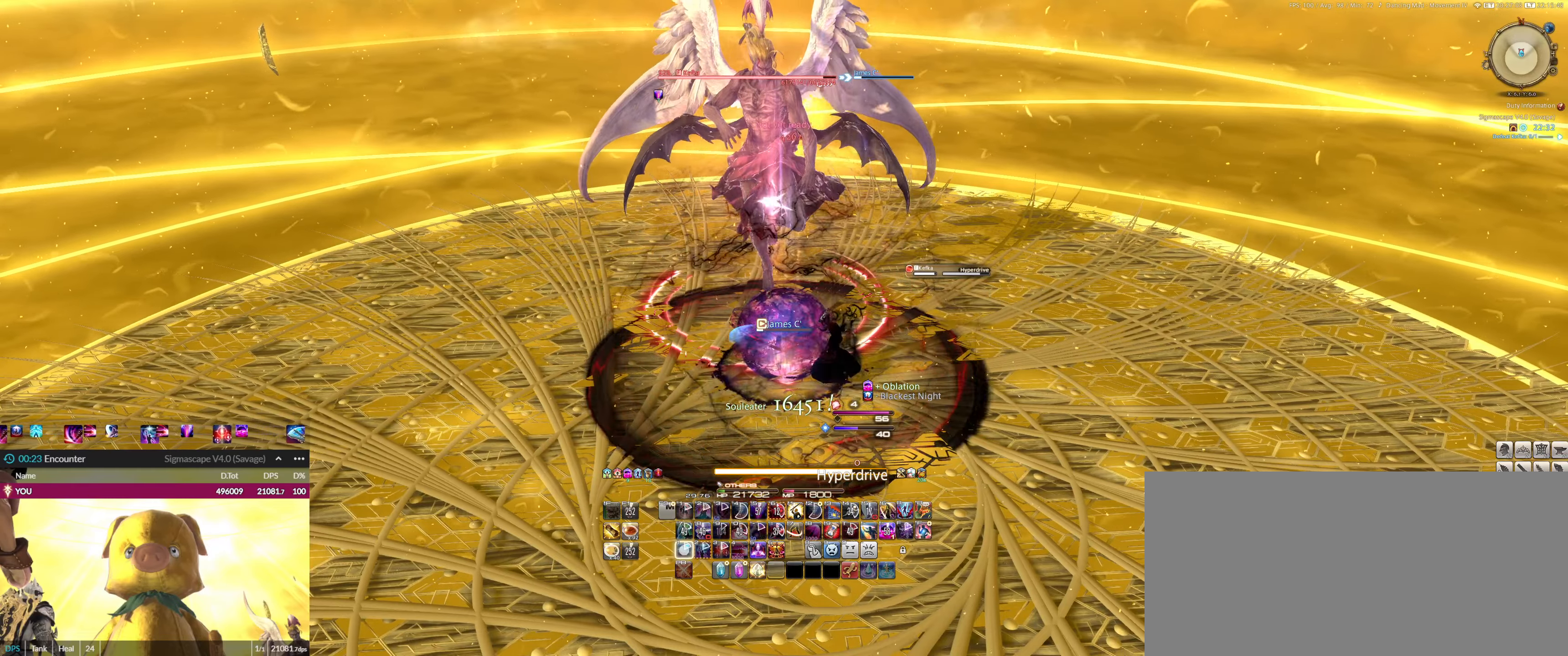
{"keys": ["1"], "mouse": [], "events": [[34, "1", "down"], [134, "1", "up"], [167, "1", "down"], [267, "1", "up"], [300, "1", "down"], [401, "1", "up"], [434, "1", "down"]]}
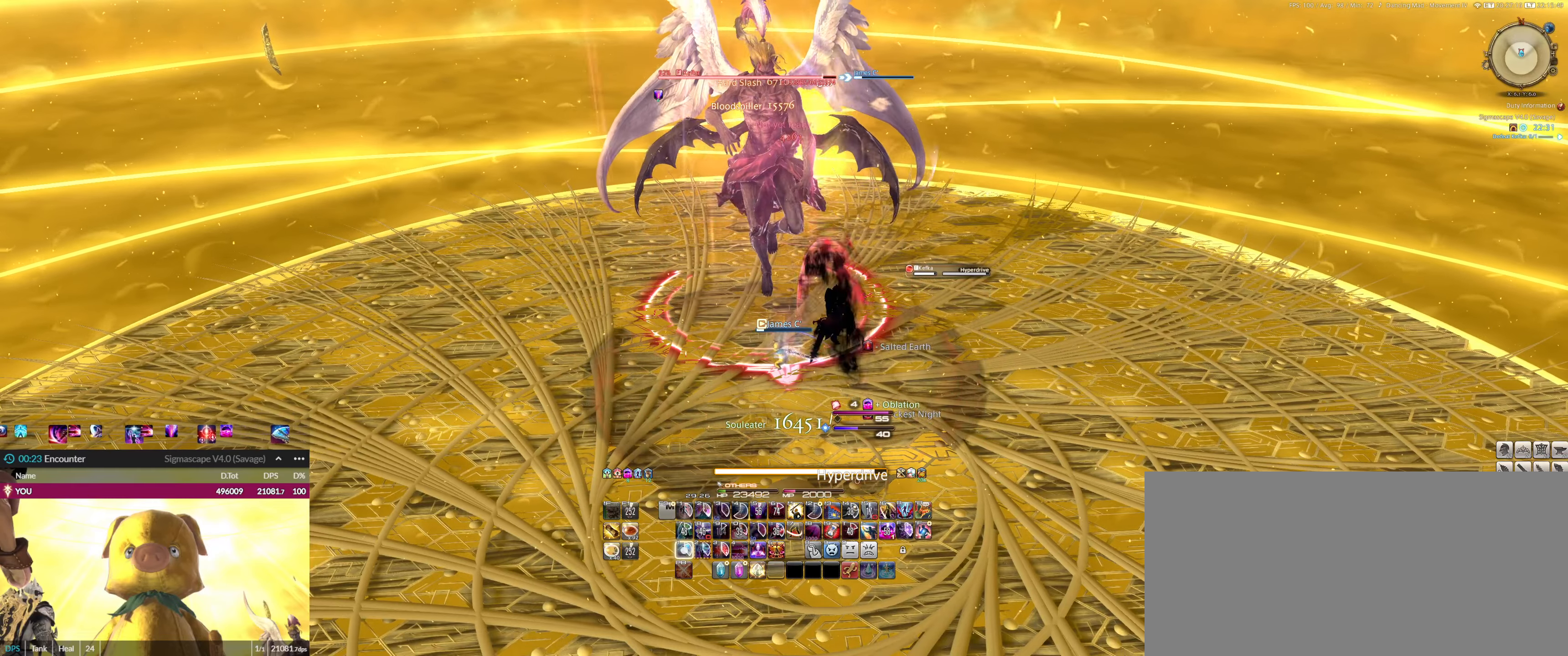
{"keys": [], "mouse": [], "events": [[100, "1", "up"], [133, "2", "down"], [233, "2", "up"], [267, "2", "down"], [367, "2", "up"], [433, "2", "down"], [500, "2", "up"]]}
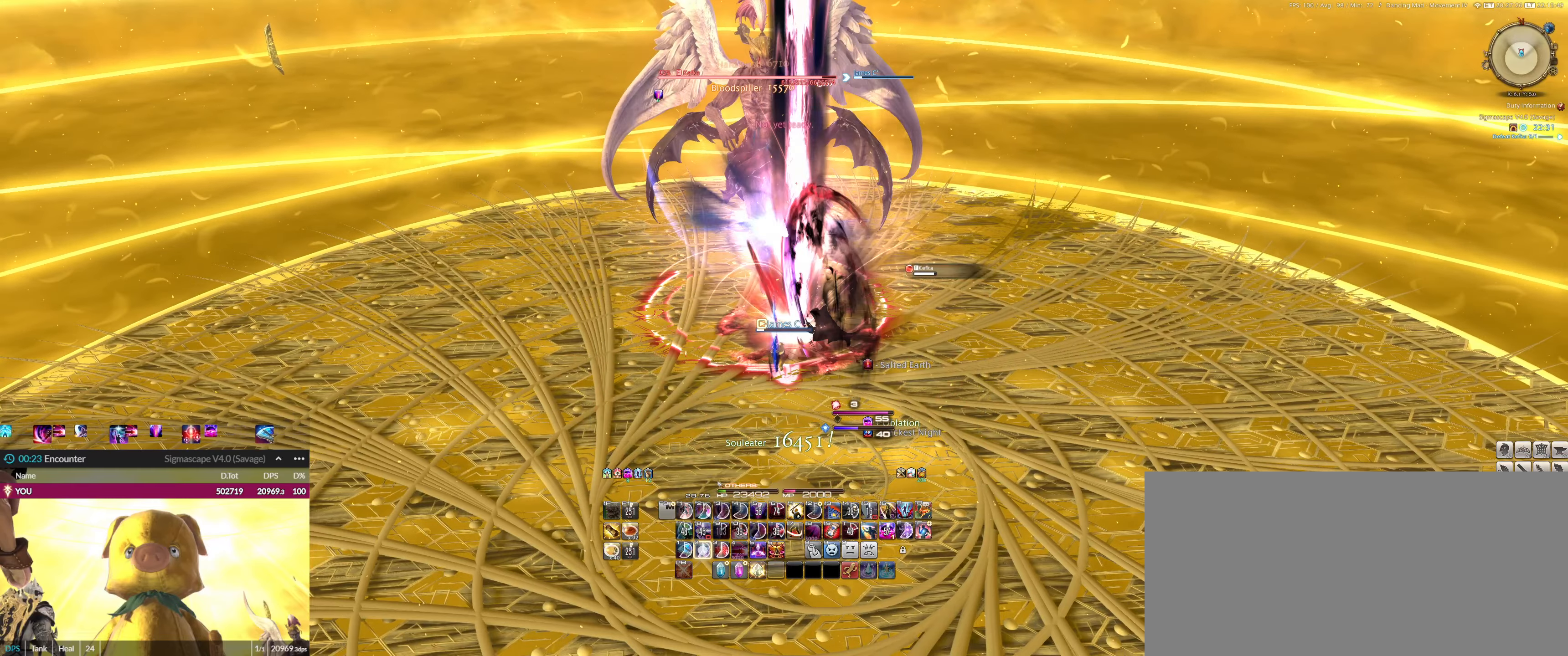
{"keys": [], "mouse": [], "events": [[100, "2", "down"], [200, "2", "up"], [234, "2", "down"], [334, "2", "up"], [401, "2", "down"], [467, "2", "up"]]}
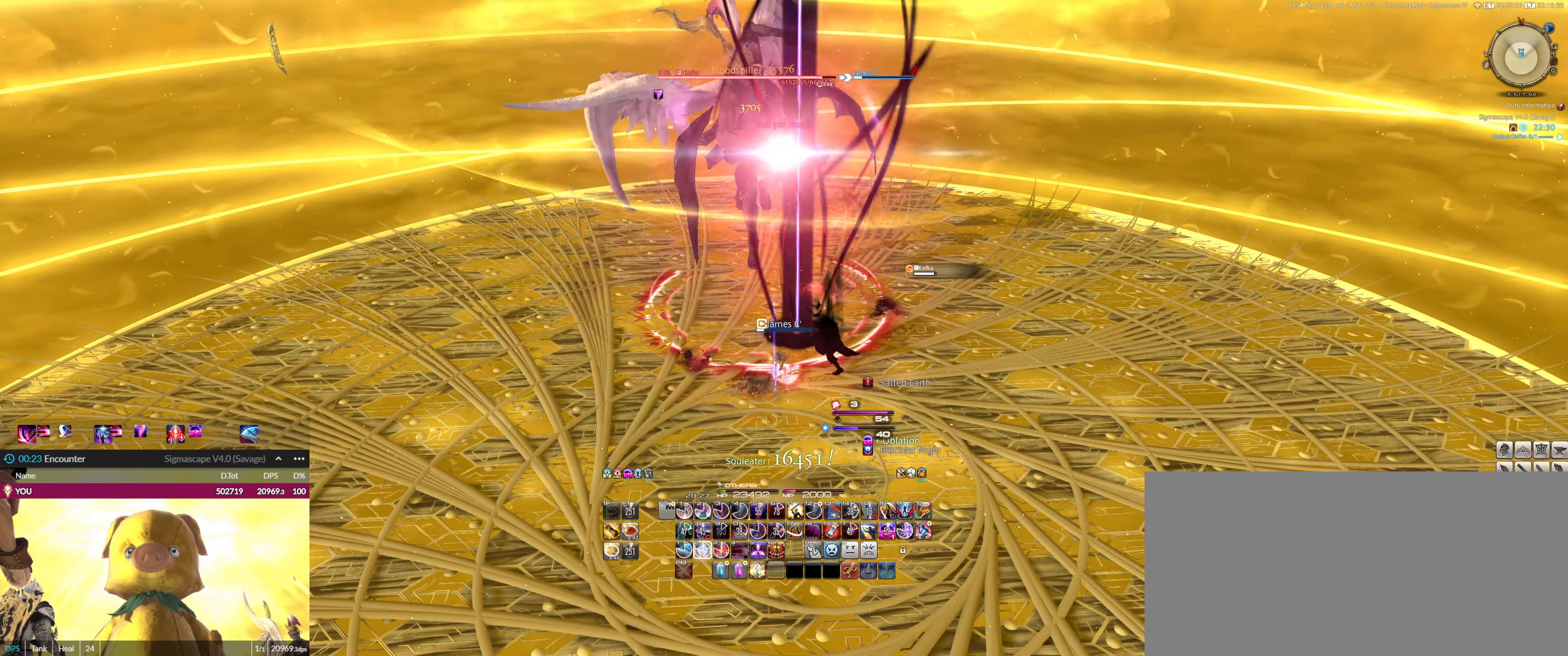
{"keys": ["2"], "mouse": [], "events": [[100, "2", "down"], [133, "2", "up"], [200, "2", "down"], [300, "2", "up"], [367, "2", "down"], [467, "2", "up"], [500, "2", "down"]]}
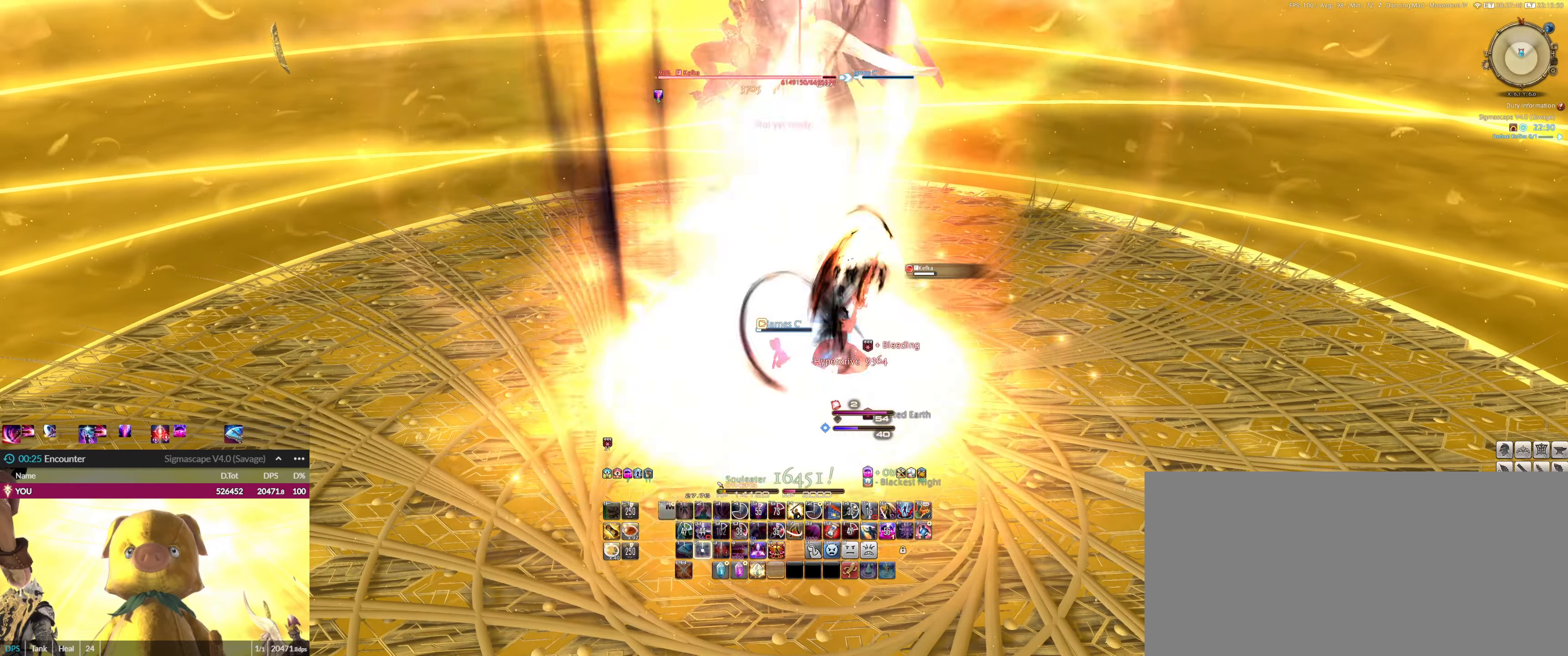
{"keys": ["2"], "mouse": [], "events": [[100, "2", "up"], [134, "2", "down"], [234, "2", "up"], [334, "2", "down"], [367, "2", "up"], [467, "2", "down"]]}
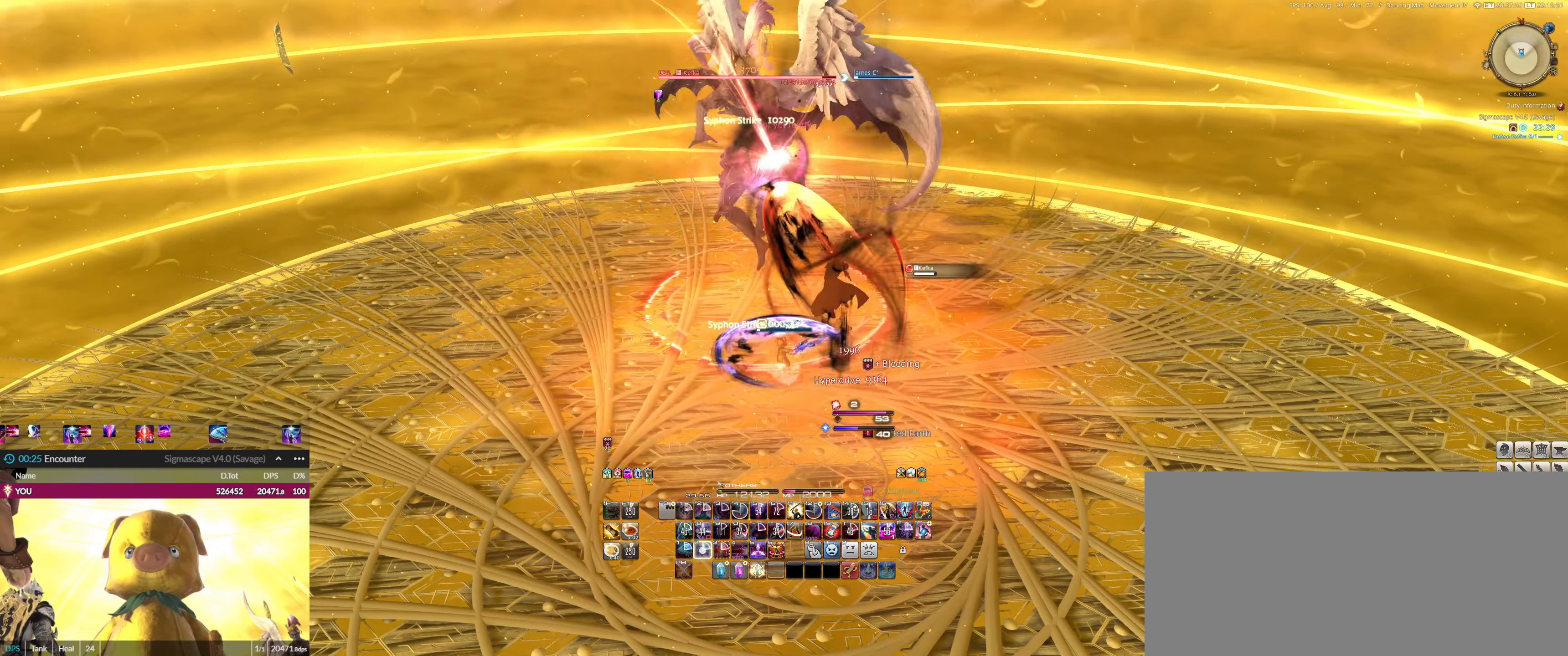
{"keys": [], "mouse": [], "events": [[66, "2", "up"], [100, "2", "down"], [200, "2", "up"], [233, "2", "down"], [333, "2", "up"], [400, "2", "down"], [467, "2", "up"]]}
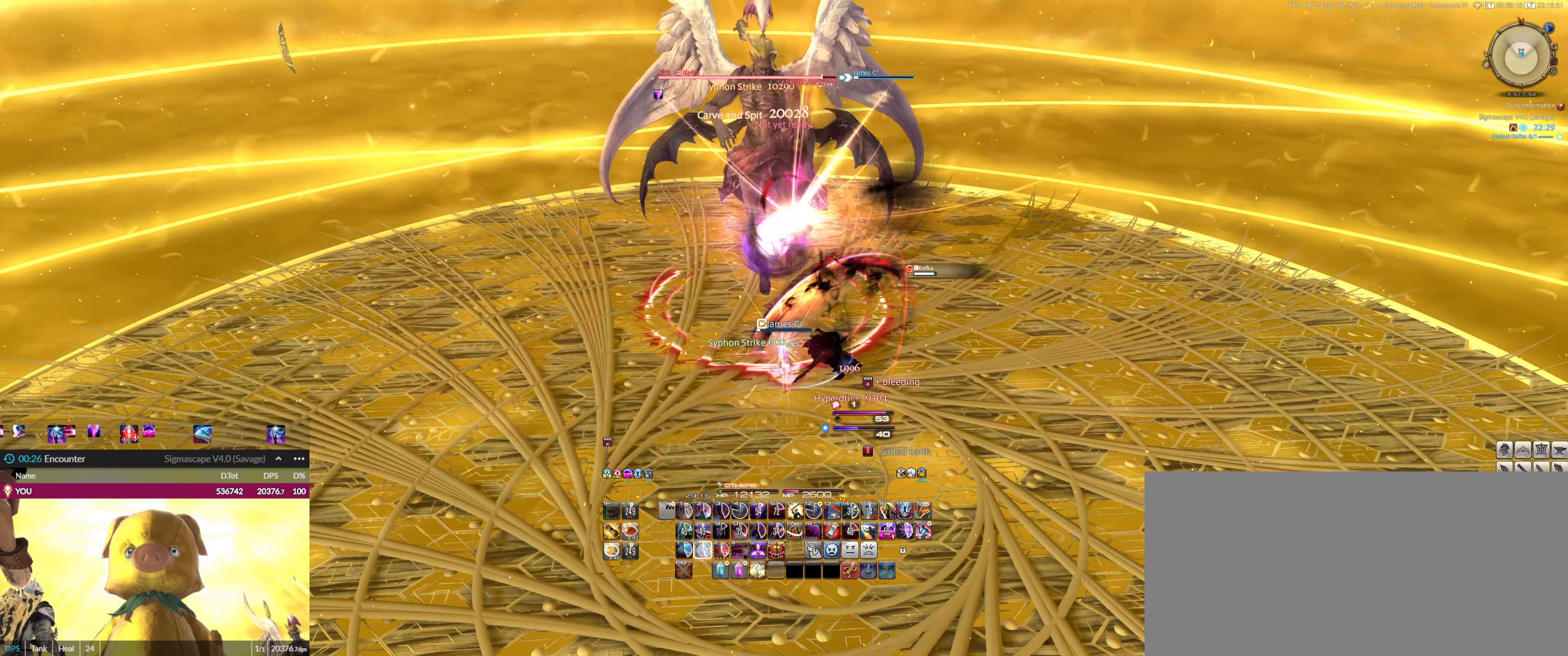
{"keys": ["3"], "mouse": [], "events": [[67, "3", "down"], [167, "3", "up"], [200, "3", "down"], [267, "3", "up"], [367, "3", "down"], [401, "3", "up"], [501, "3", "down"]]}
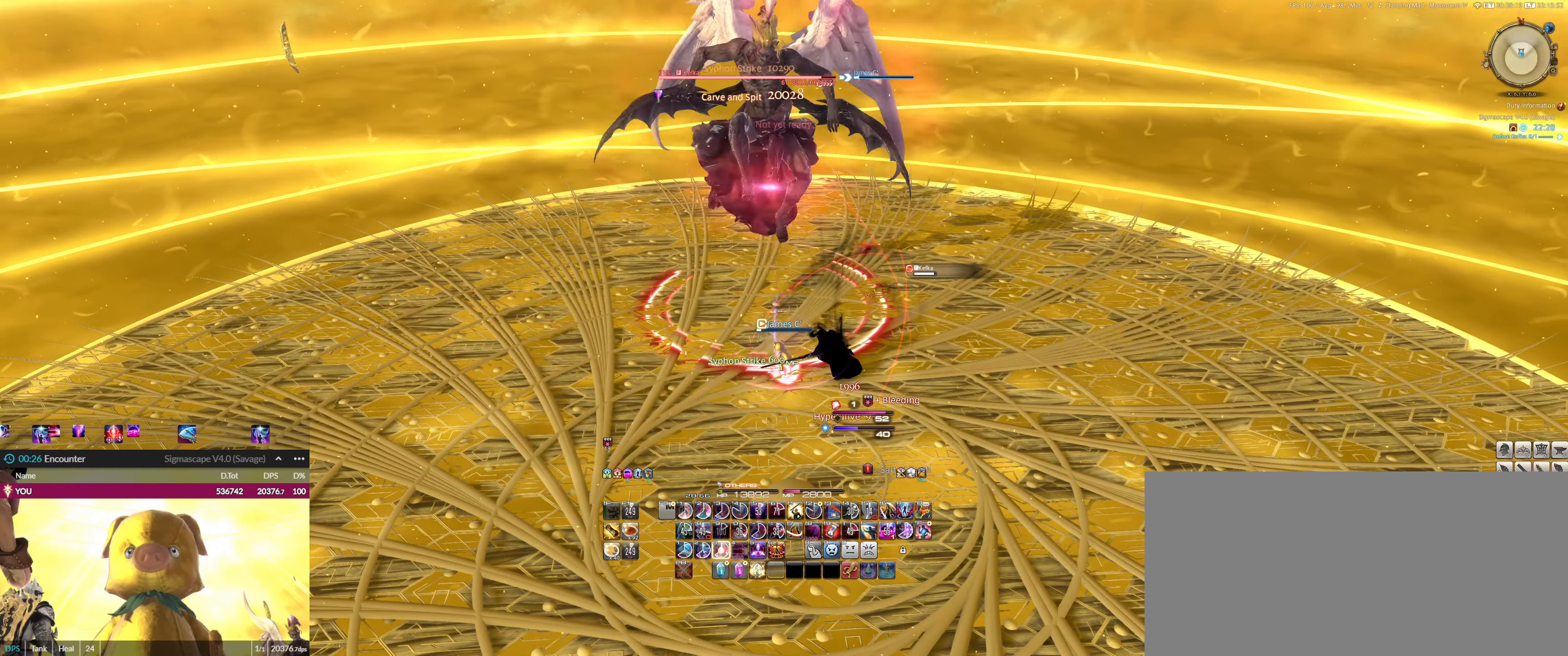
{"keys": ["3"], "mouse": [], "events": [[33, "3", "up"], [100, "3", "down"], [167, "3", "up"], [233, "3", "down"], [333, "3", "up"], [367, "3", "down"], [400, "3", "up"], [500, "3", "down"]]}
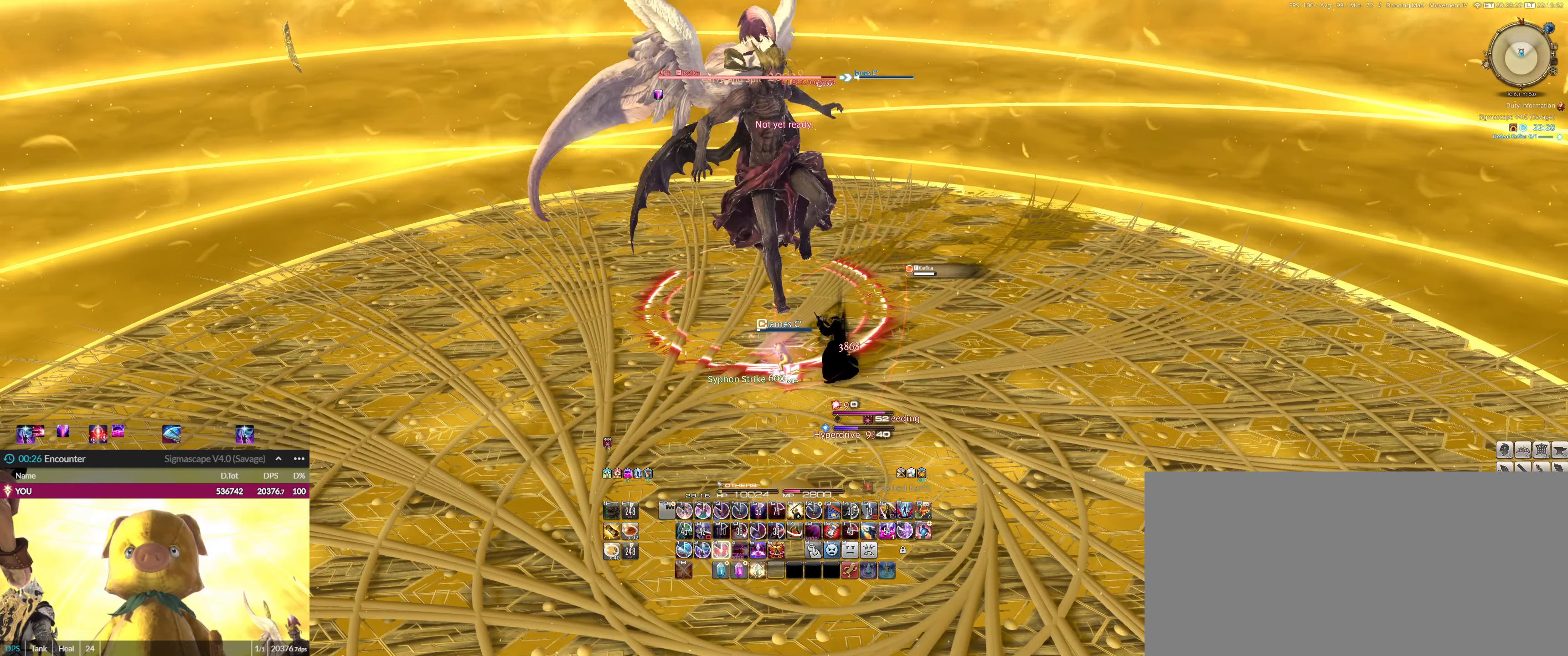
{"keys": [], "mouse": [], "events": [[67, "3", "up"], [134, "3", "down"], [367, "3", "up"]]}
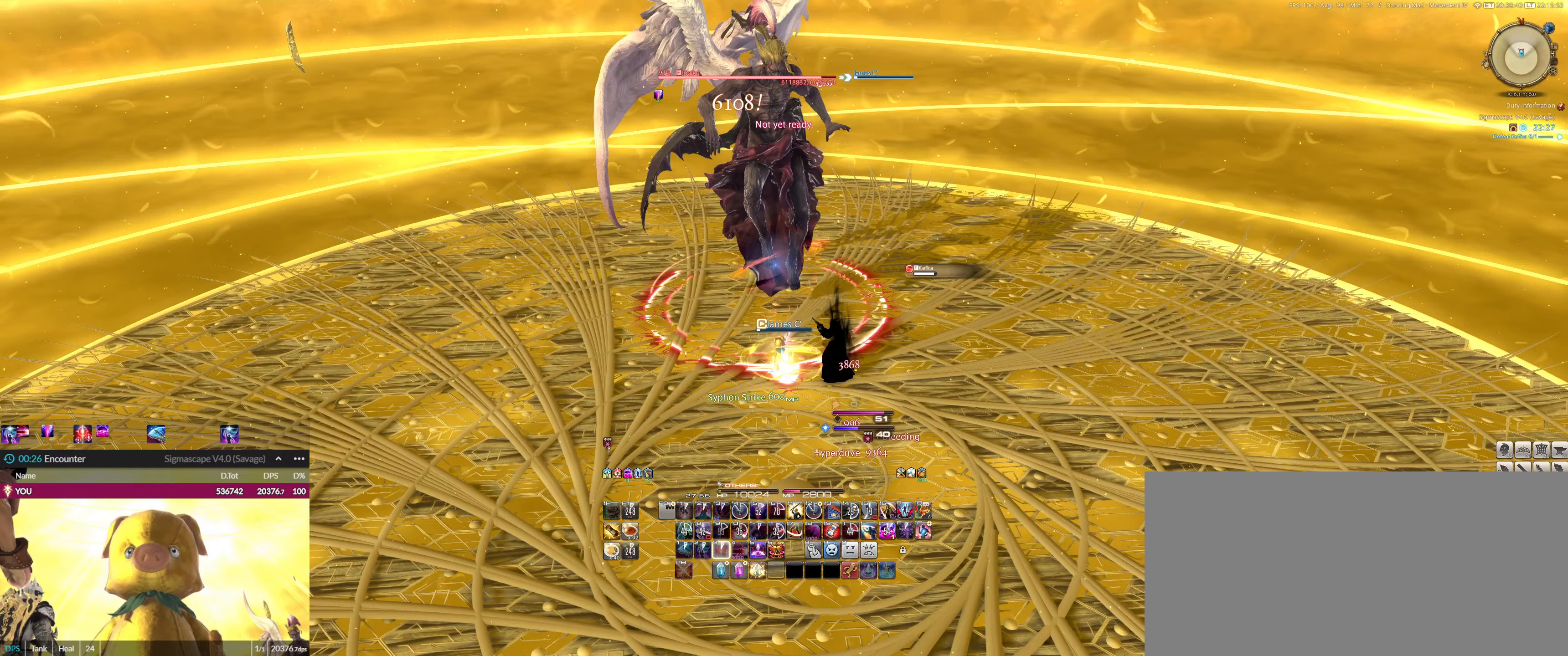
{"keys": [], "mouse": [], "events": [[167, "6", "down"], [200, "6", "up"], [300, "6", "down"], [367, "6", "up"], [400, "6", "down"], [501, "6", "up"]]}
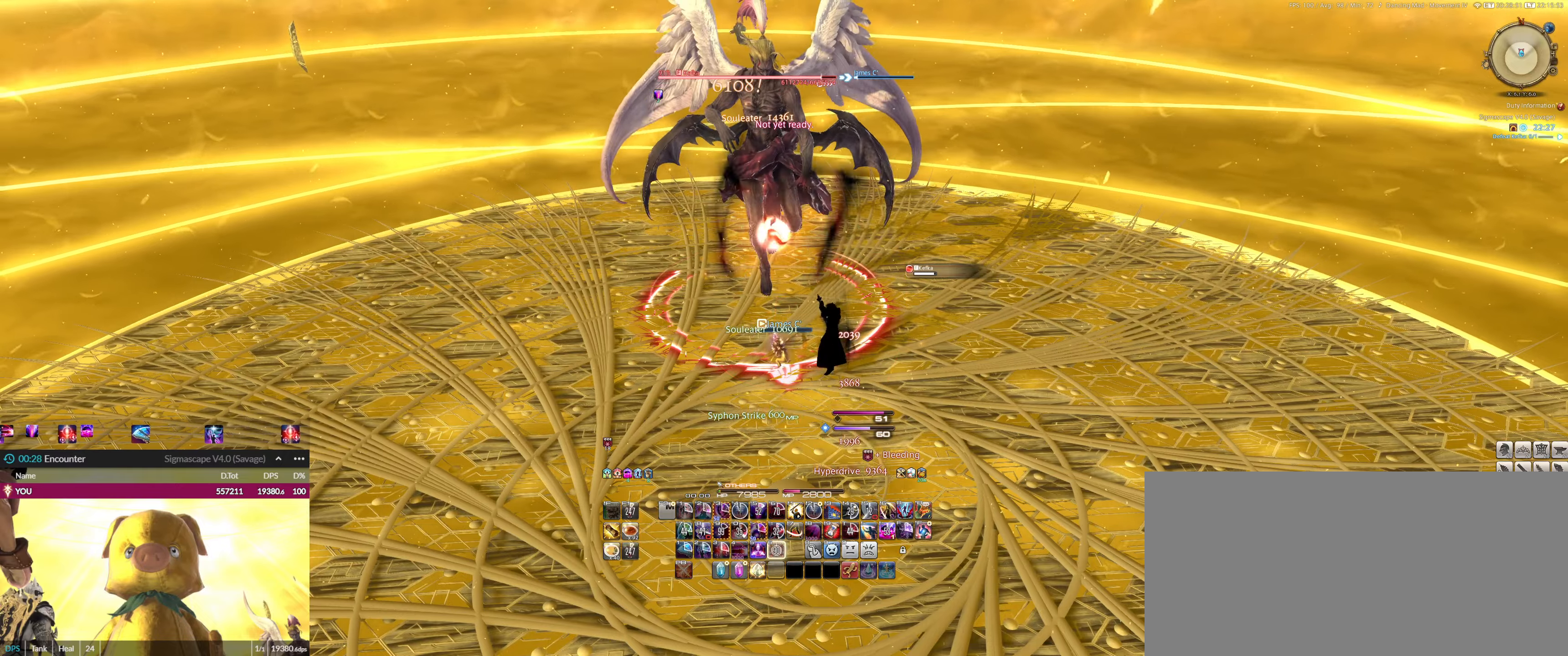
{"keys": ["shift_l"], "mouse": [], "events": [[200, "shift_l", "down"]]}
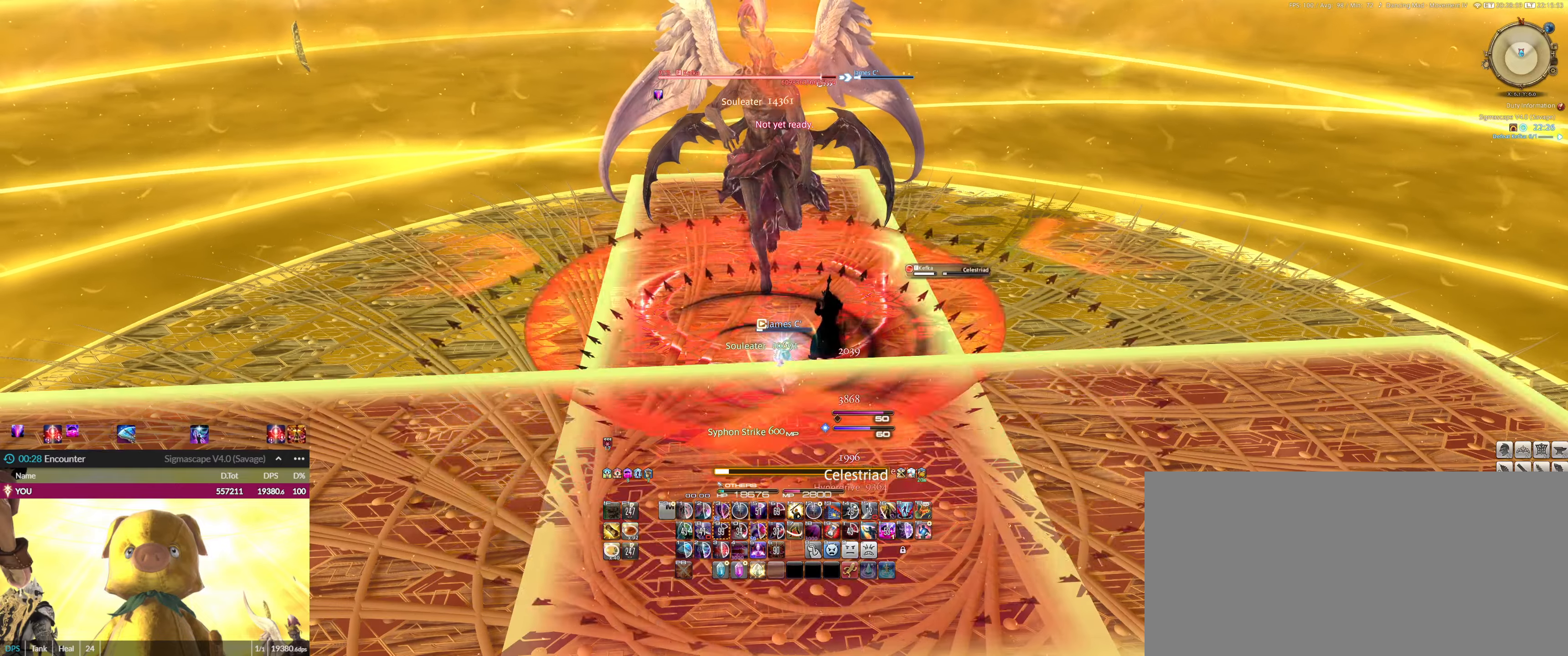
{"keys": ["1"], "mouse": [], "events": [[300, "shift_l", "up"], [433, "1", "down"]]}
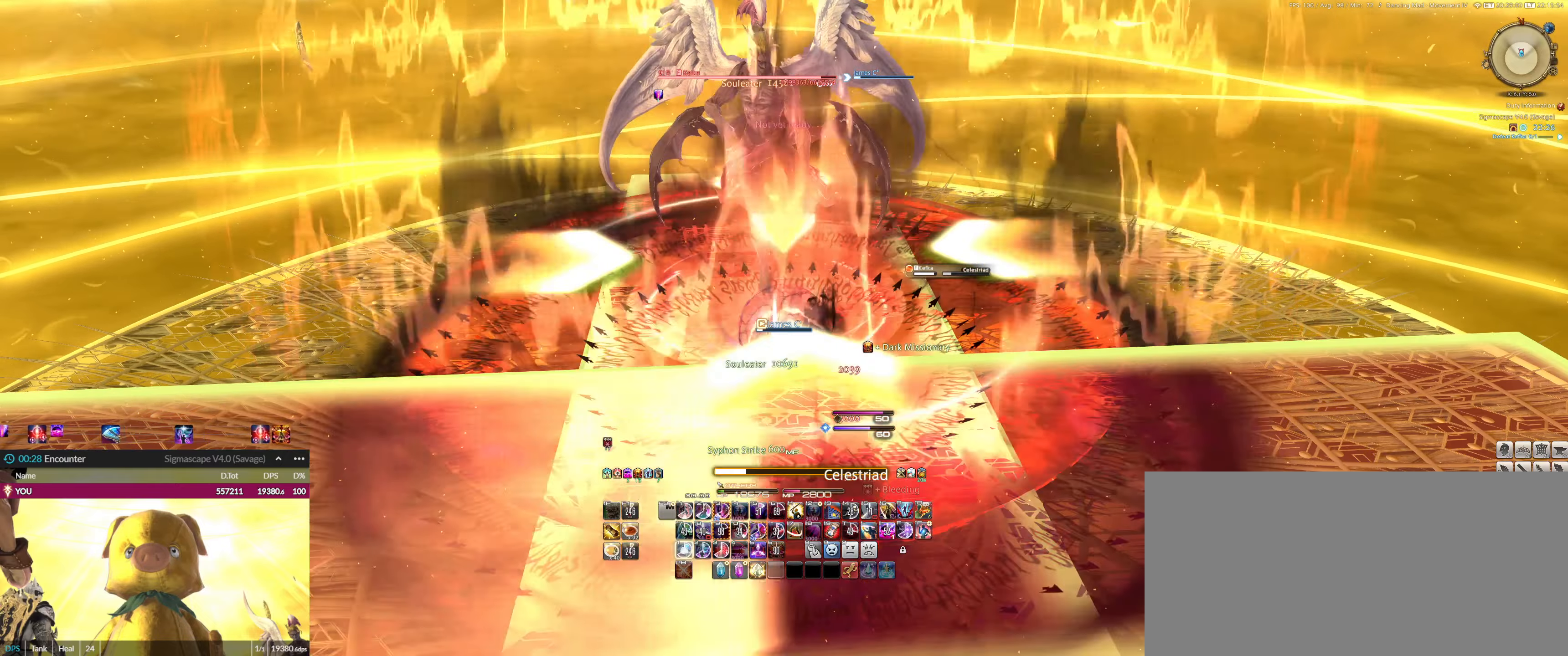
{"keys": ["3", "ctrl_l", "q"], "mouse": ["left"], "events": [[34, "1", "up"], [34, "mouse_left", "down"], [401, "3", "down"], [401, "ctrl_l", "down"], [434, "q", "down"]]}
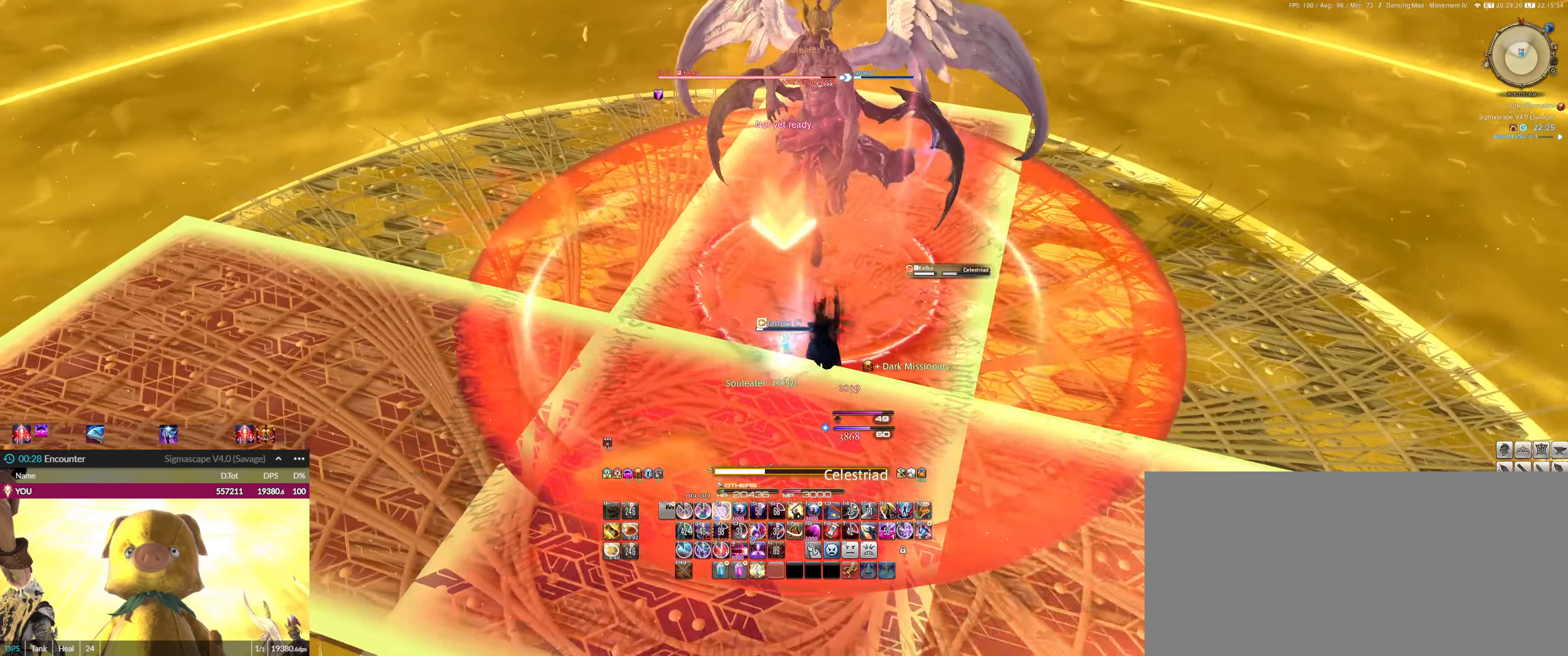
{"keys": ["q", "w"], "mouse": ["left"], "events": [[33, "3", "up"], [33, "ctrl_l", "up"], [33, "w", "down"], [100, "3", "down"], [100, "ctrl_l", "down"], [200, "ctrl_l", "up"], [233, "ctrl_l", "down"], [333, "ctrl_l", "up"], [367, "ctrl_l", "down"], [467, "3", "up"], [467, "ctrl_l", "up"]]}